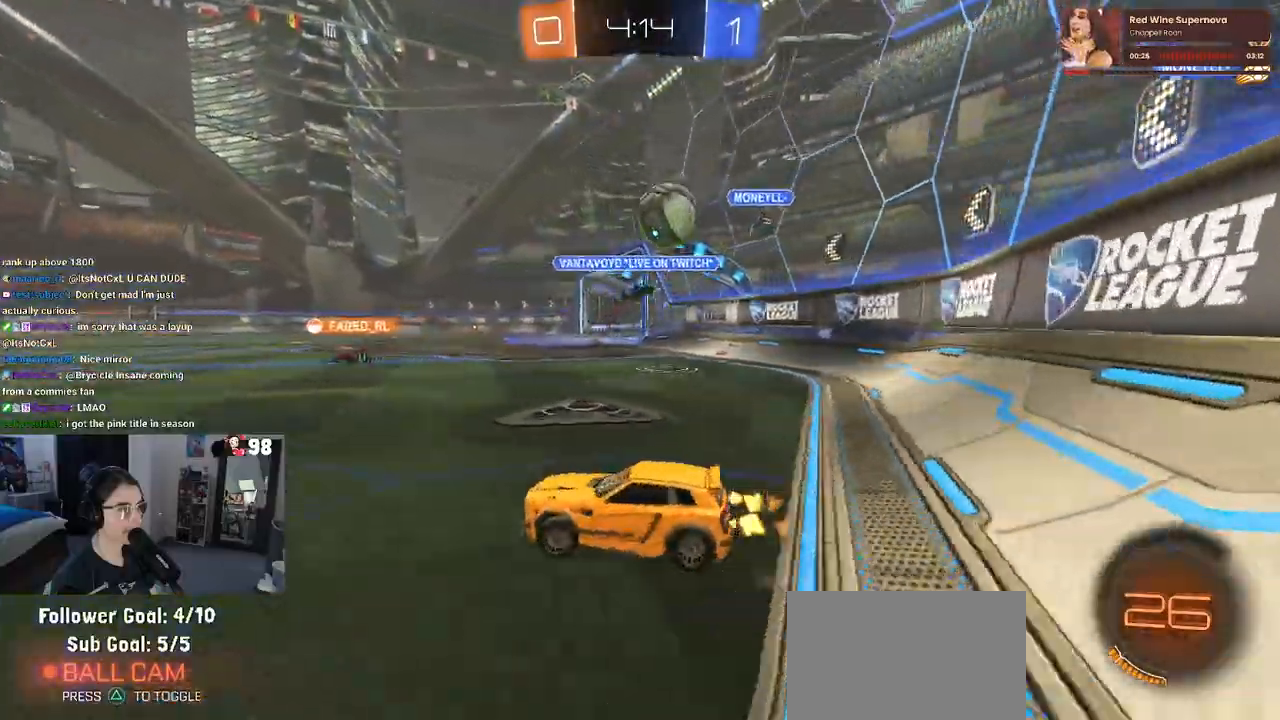
Gameplay with a controller (PlayStation layout); each line is a JSON object with the inputs held at the frame after it. "events" lists button and stick changes between this image and that frame as [ms after this image, input, new state], when the widget could be followed in between.
{"buttons": ["SQUARE", "R2"], "left_stick": "center", "right_stick": "center", "events": [[433, "left_stick", "center"]]}
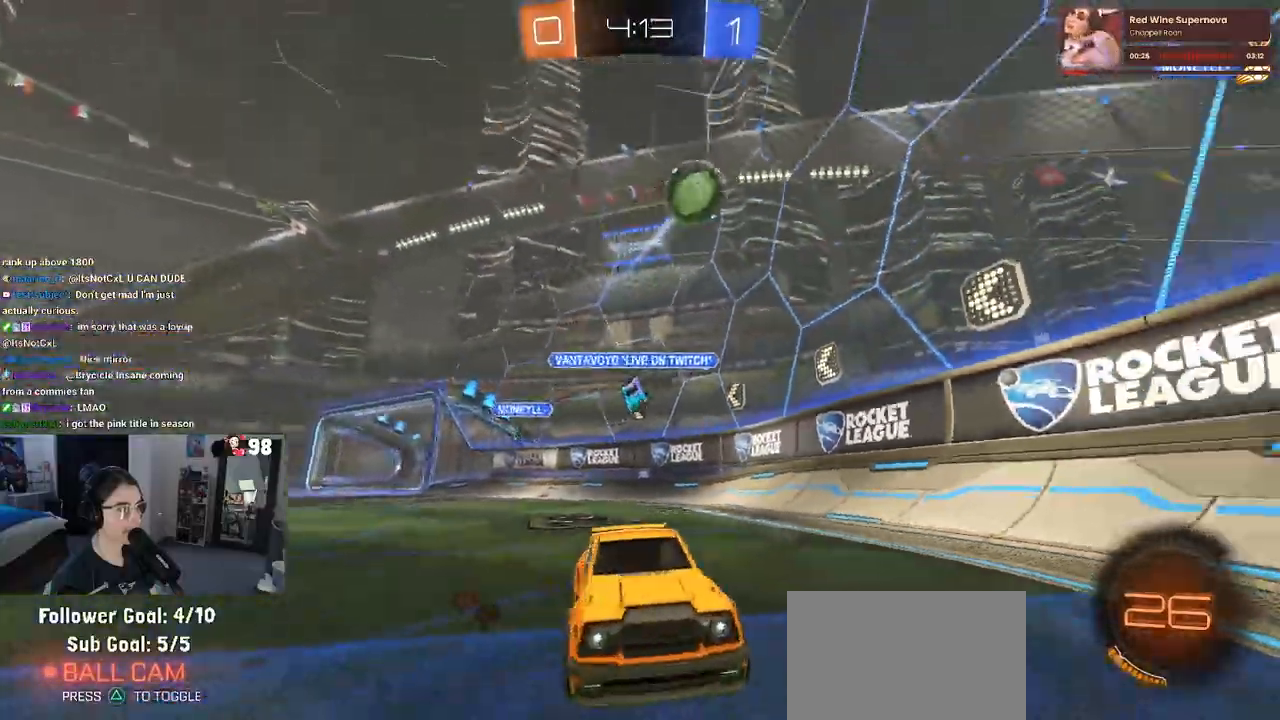
{"buttons": ["SQUARE", "R2"], "left_stick": "center", "right_stick": "center", "events": []}
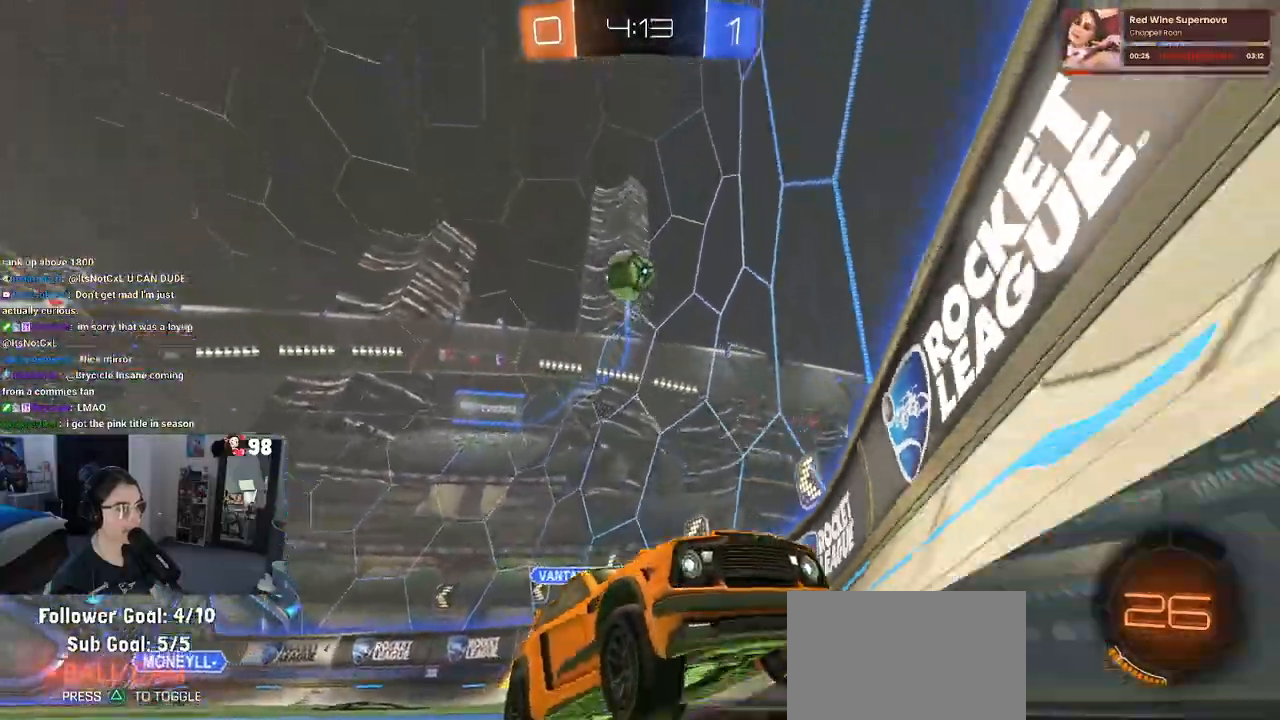
{"buttons": ["SQUARE", "R1", "R2"], "left_stick": "center", "right_stick": "center", "events": [[133, "left_stick", "left"], [333, "left_stick", "center"], [367, "R1", "down"]]}
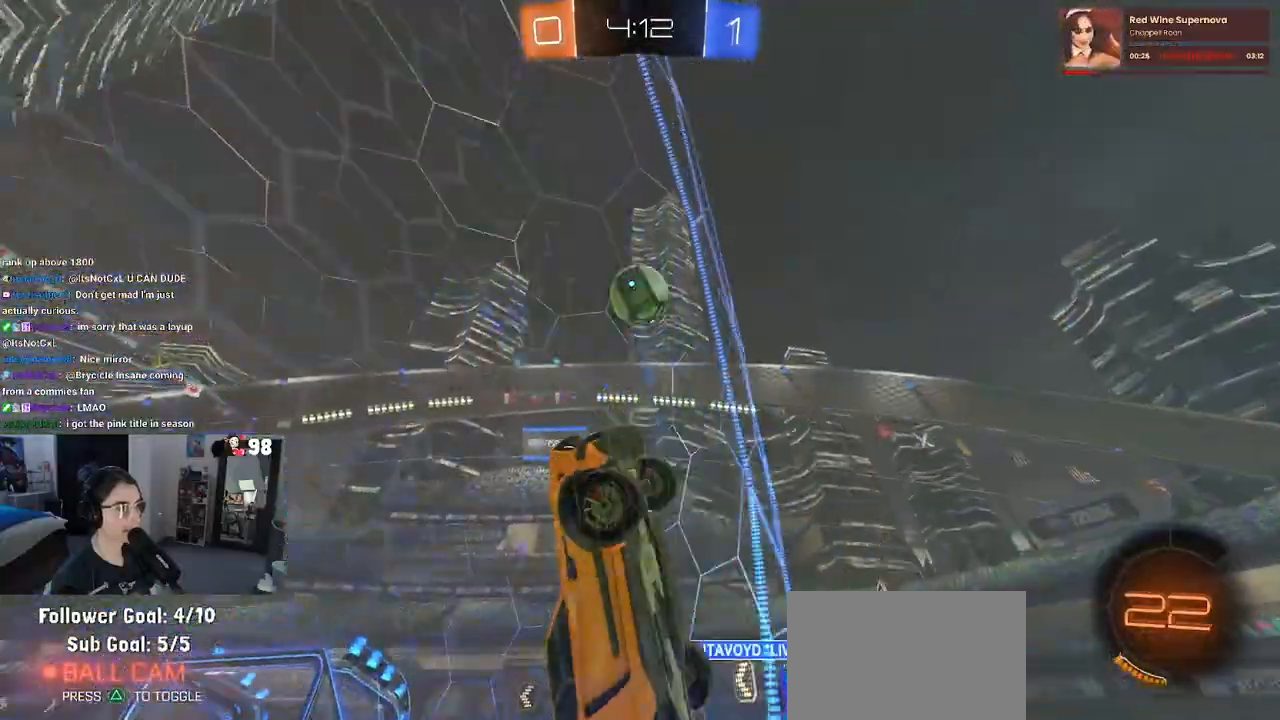
{"buttons": ["SQUARE", "R1", "R2"], "left_stick": "left", "right_stick": "center", "events": [[83, "left_stick", "left"]]}
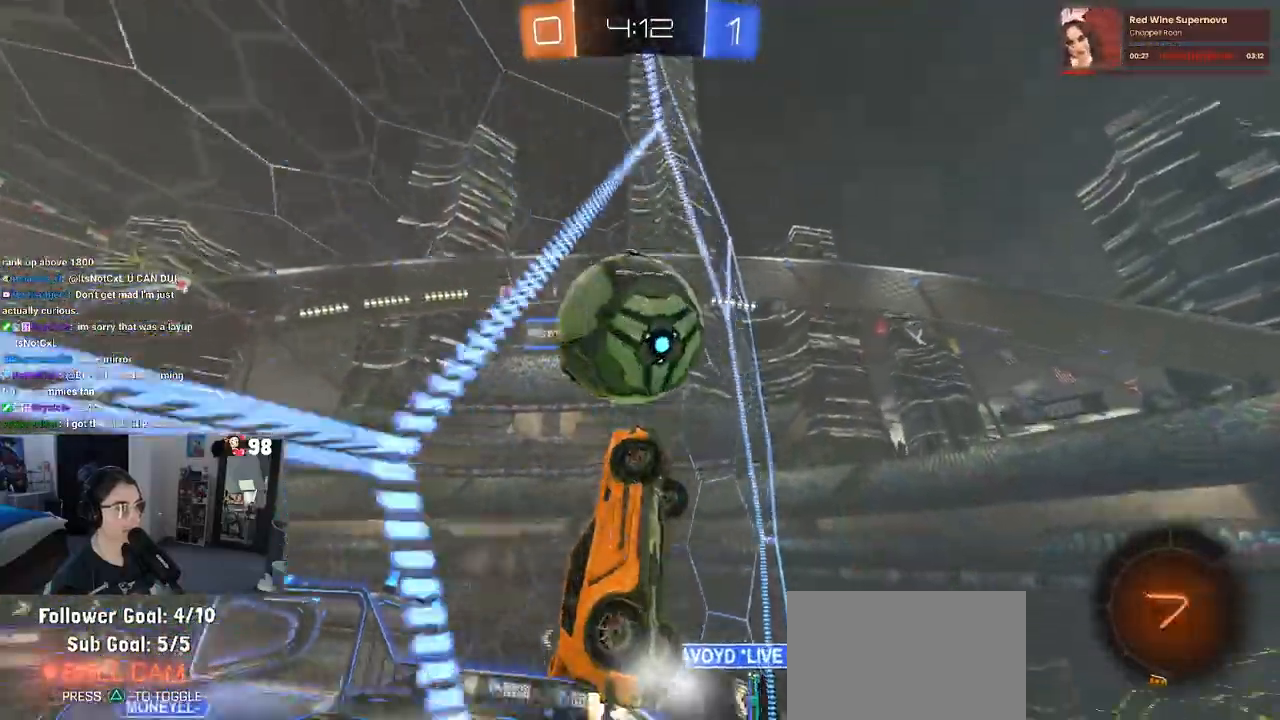
{"buttons": ["SQUARE", "R2"], "left_stick": "left", "right_stick": "center", "events": [[33, "left_stick", "center"], [100, "left_stick", "left"], [250, "R1", "up"]]}
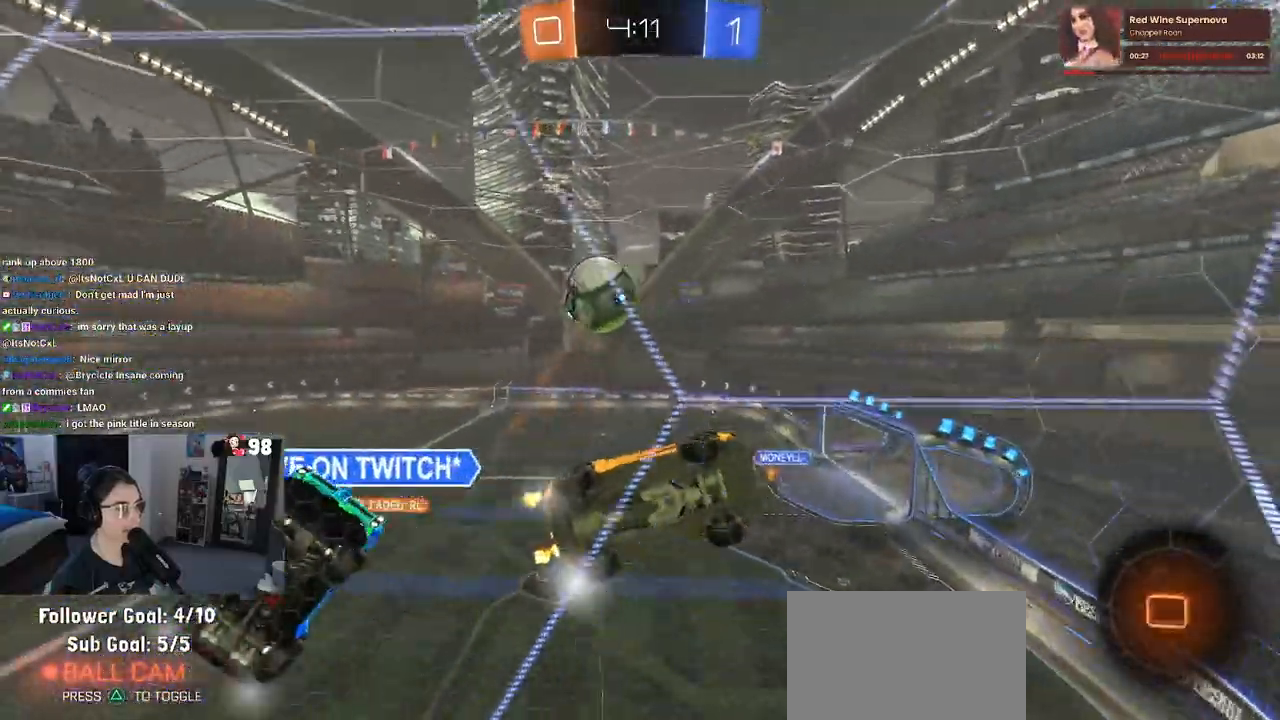
{"buttons": ["R2"], "left_stick": "left", "right_stick": "center", "events": [[150, "SQUARE", "up"]]}
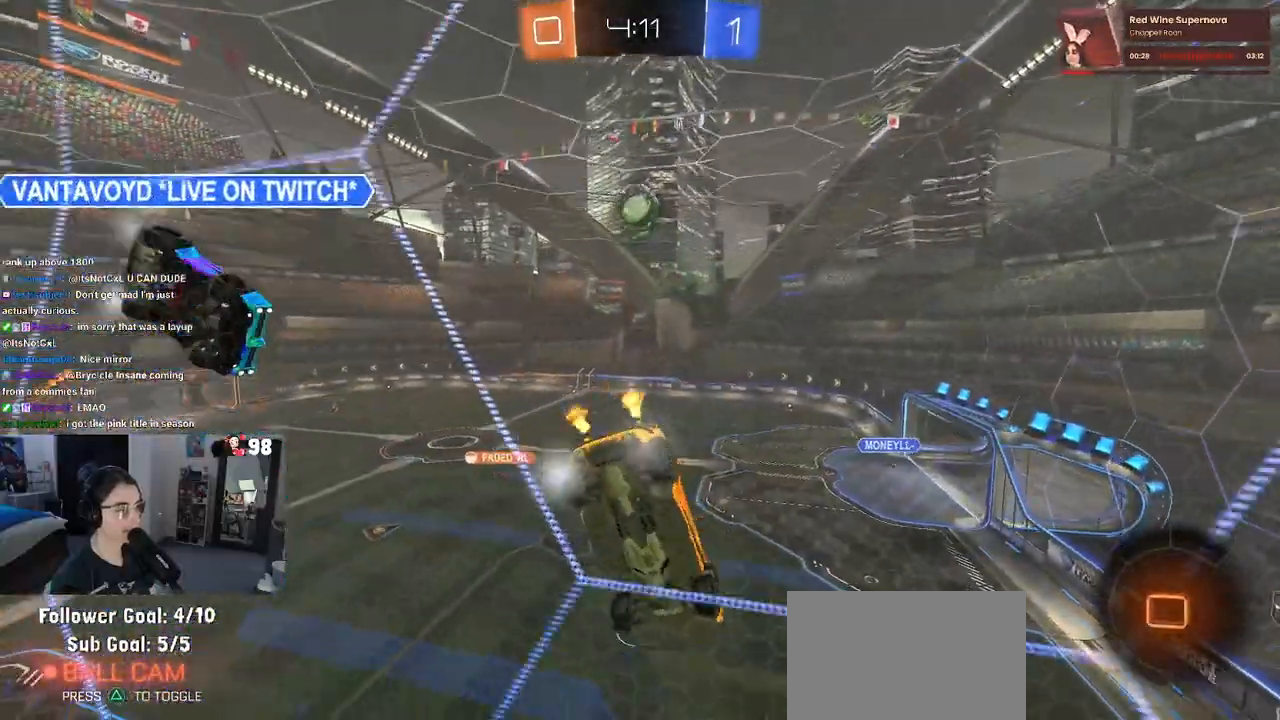
{"buttons": ["R2"], "left_stick": "center", "right_stick": "center", "events": [[400, "left_stick", "center"]]}
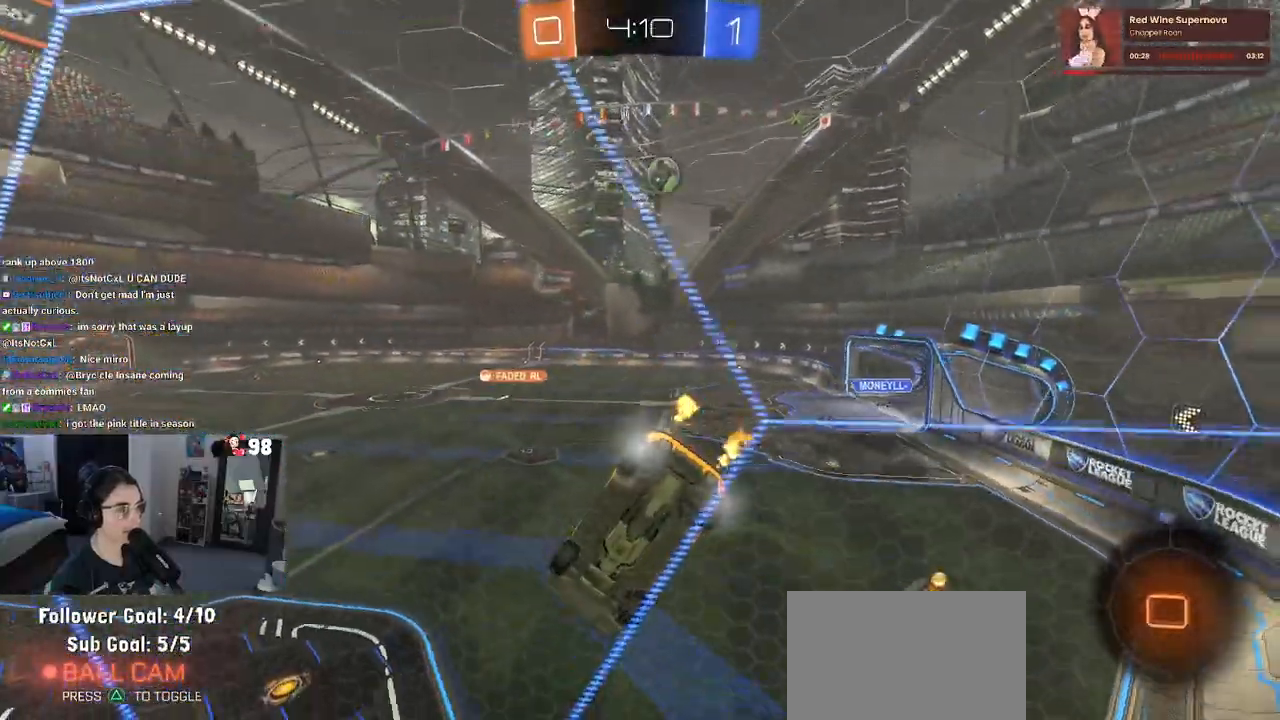
{"buttons": ["R2"], "left_stick": "center", "right_stick": "center", "events": [[250, "left_stick", "left"], [450, "left_stick", "center"]]}
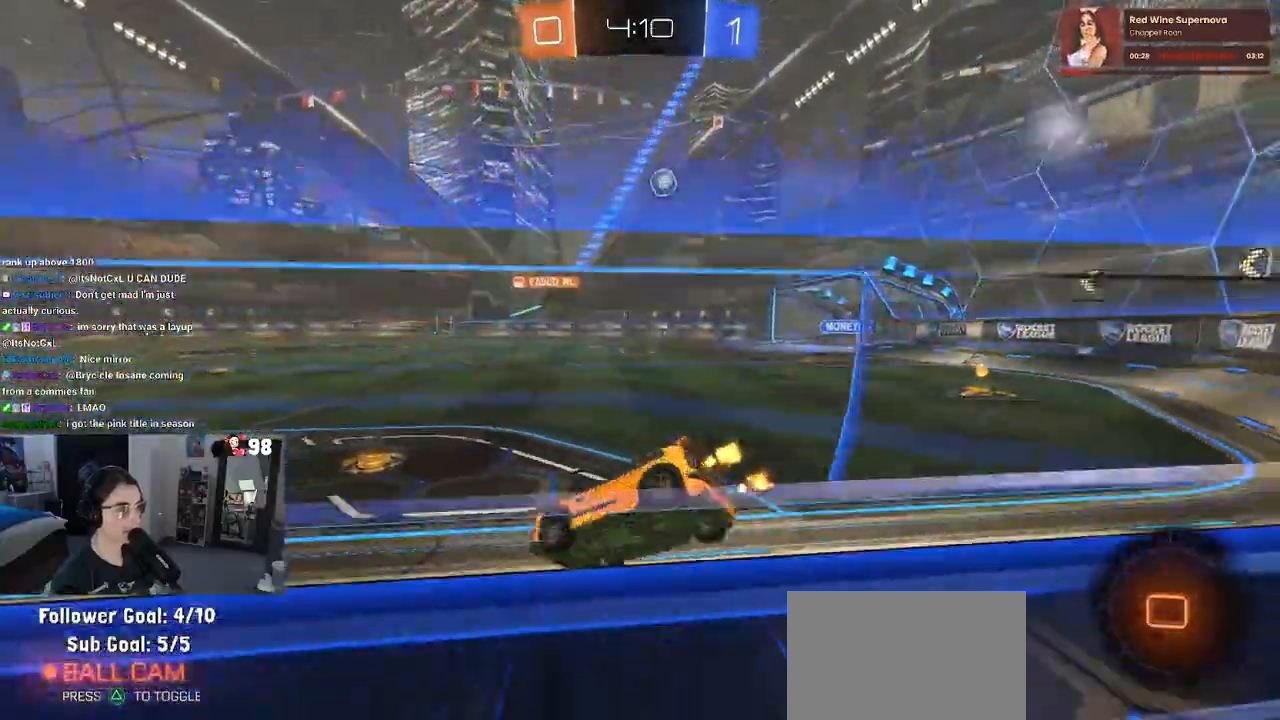
{"buttons": ["R2"], "left_stick": "right", "right_stick": "center", "events": [[200, "left_stick", "down-right"], [400, "left_stick", "right"]]}
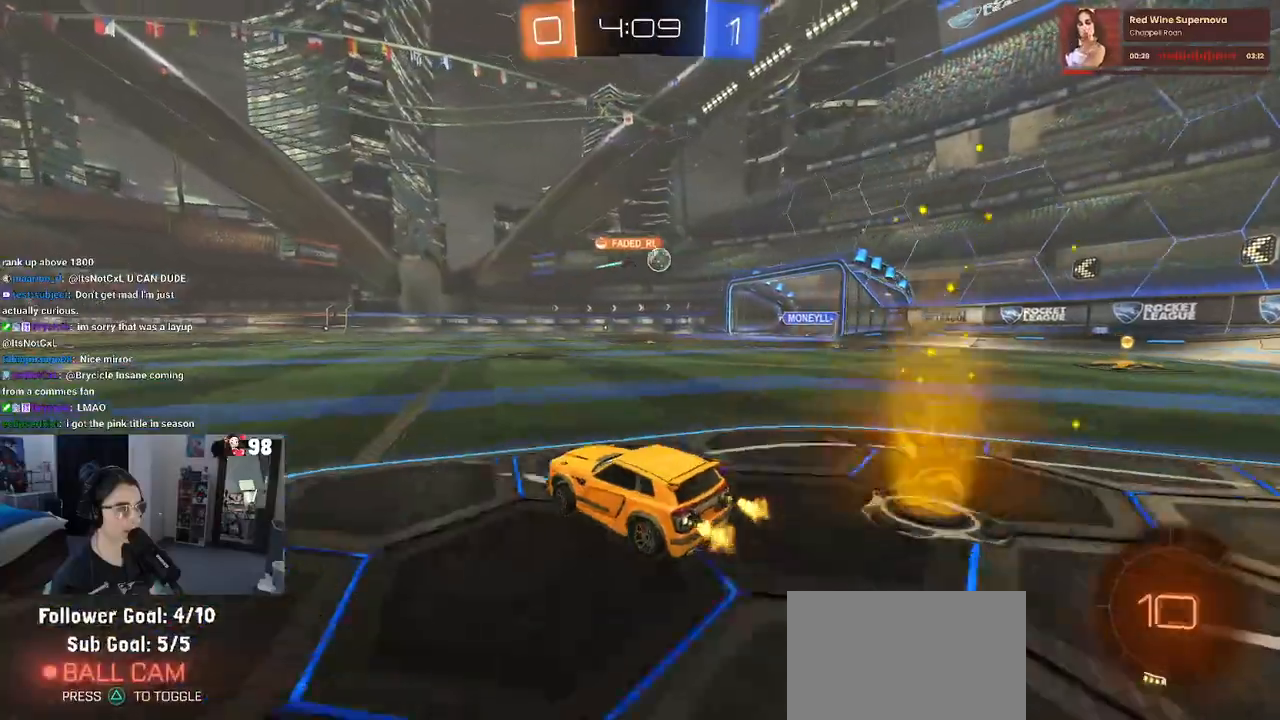
{"buttons": ["R2"], "left_stick": "right", "right_stick": "center", "events": [[67, "left_stick", "center"], [367, "left_stick", "right"]]}
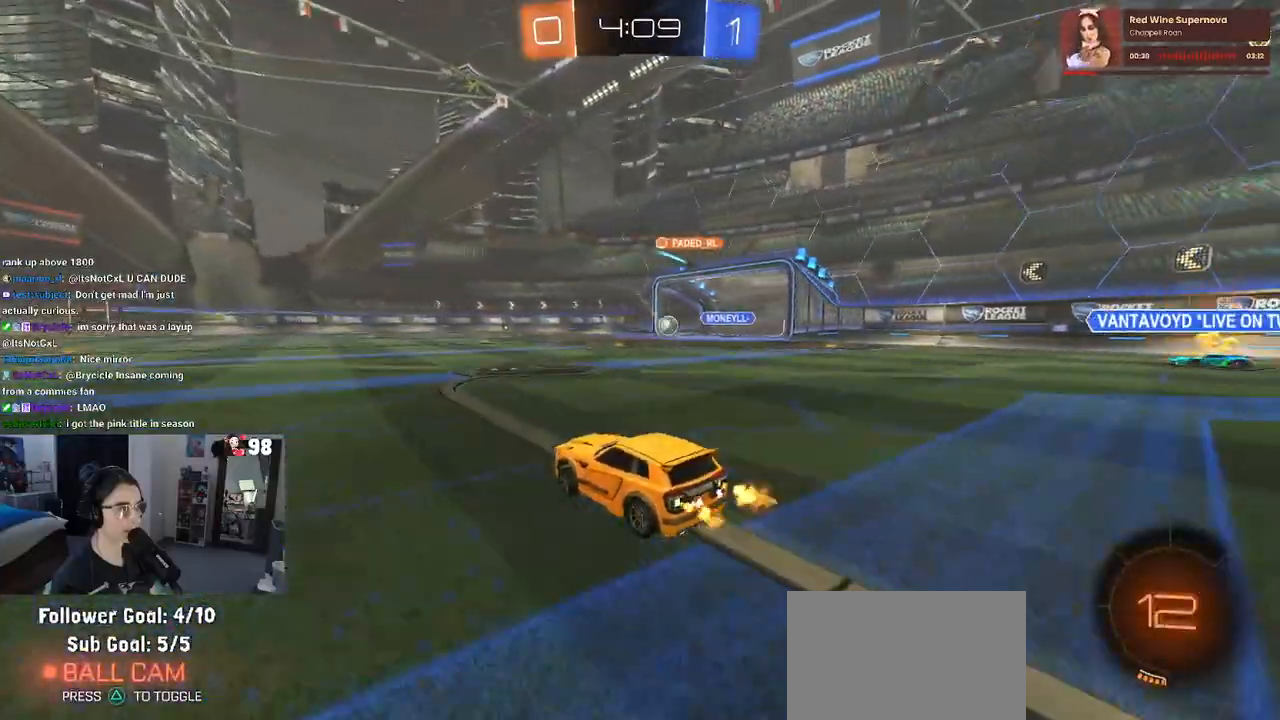
{"buttons": [], "left_stick": "left", "right_stick": "center", "events": [[283, "left_stick", "center"], [367, "left_stick", "left"], [467, "R2", "up"]]}
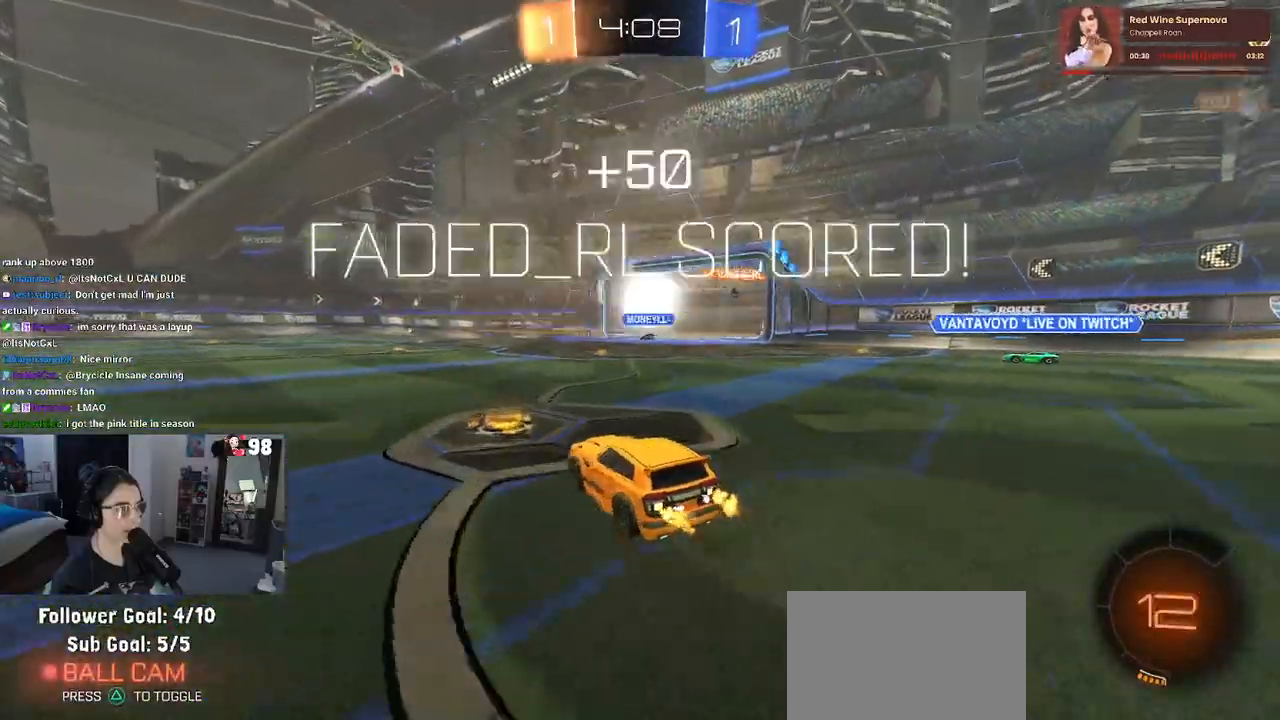
{"buttons": ["CROSS"], "left_stick": "center", "right_stick": "center", "events": [[50, "left_stick", "center"], [417, "CROSS", "down"]]}
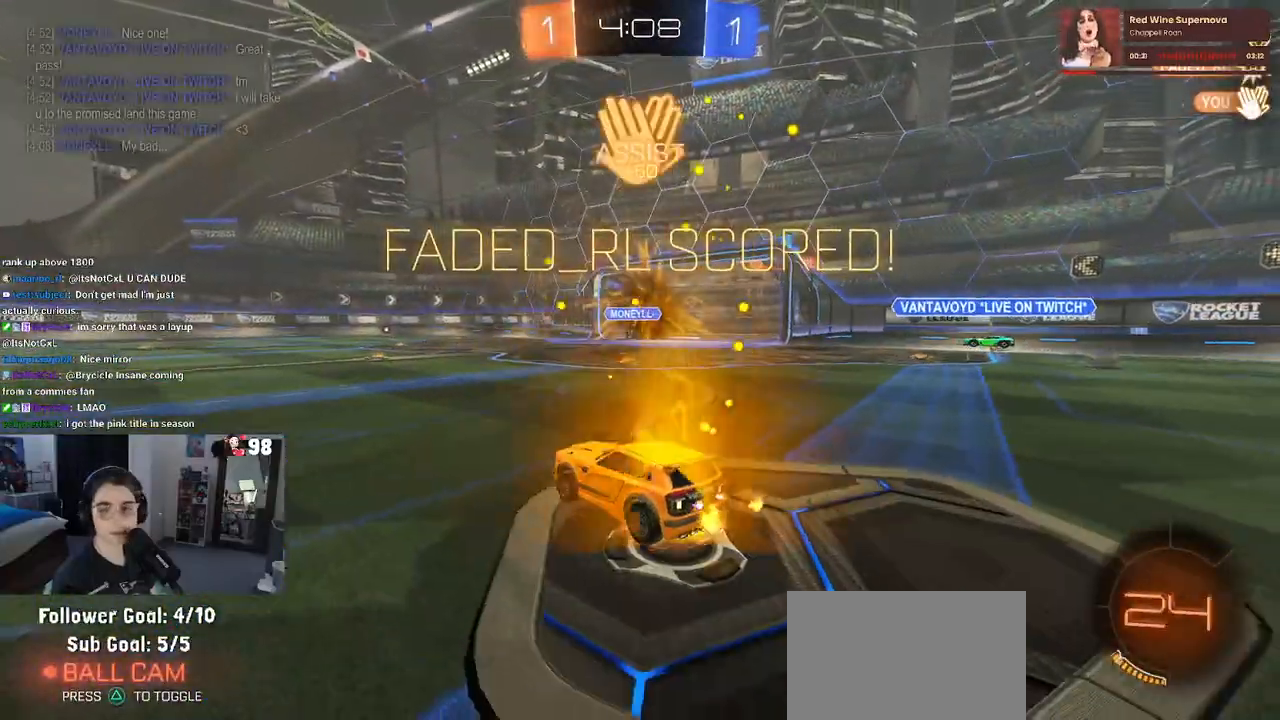
{"buttons": ["CROSS"], "left_stick": "center", "right_stick": "center", "events": [[67, "CROSS", "up"], [150, "CROSS", "down"], [300, "CROSS", "up"], [383, "CROSS", "down"]]}
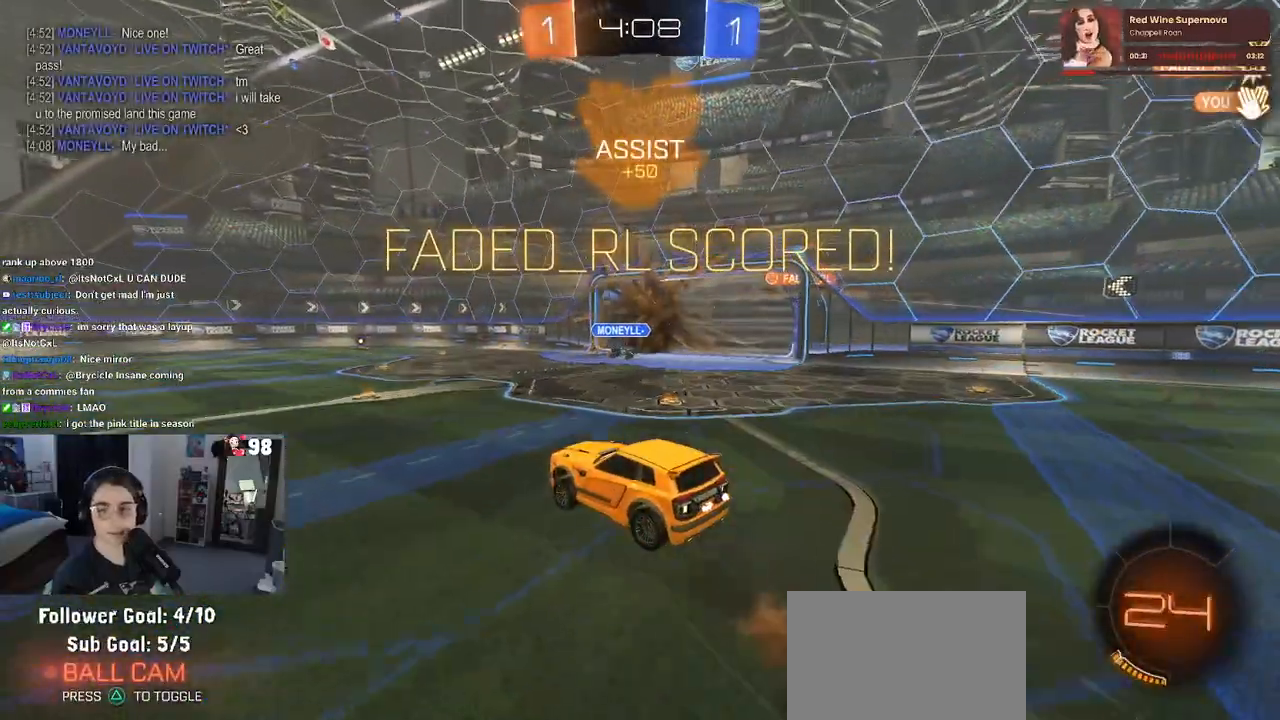
{"buttons": [], "left_stick": "center", "right_stick": "center", "events": [[17, "CROSS", "up"], [100, "CROSS", "down"], [217, "CROSS", "up"], [317, "CROSS", "down"], [433, "CROSS", "up"]]}
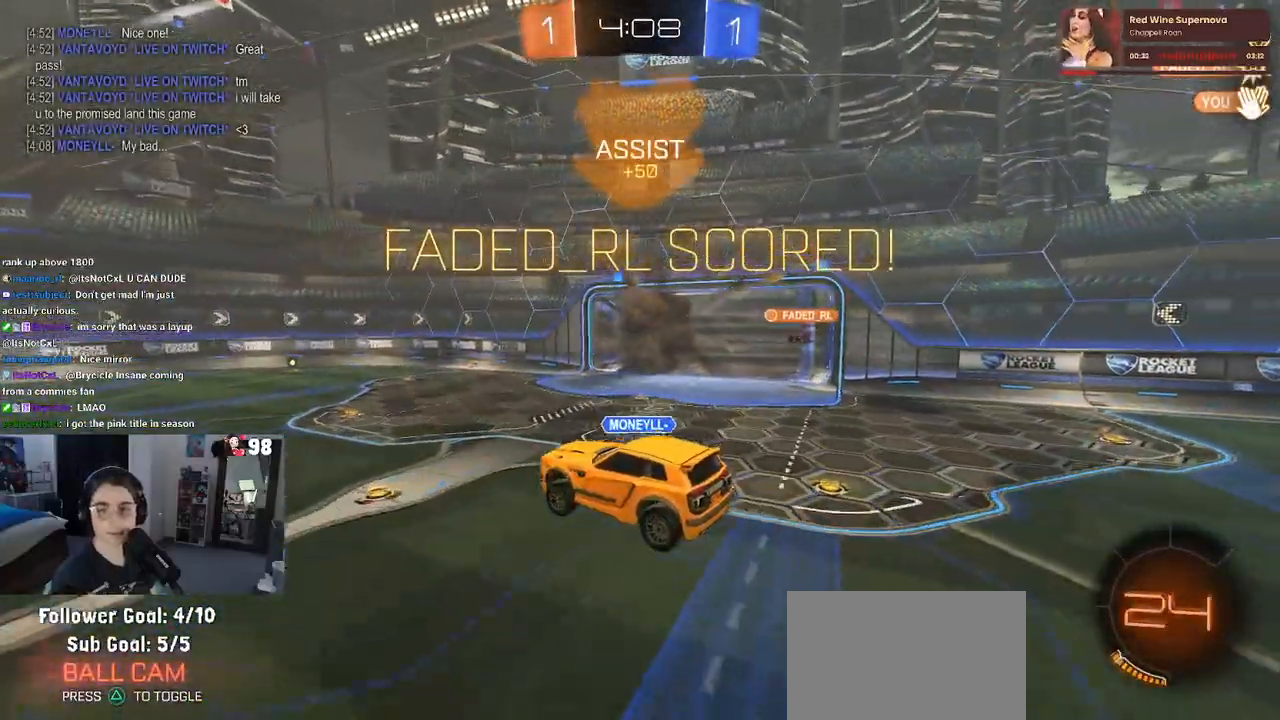
{"buttons": ["CROSS"], "left_stick": "center", "right_stick": "center", "events": [[17, "CROSS", "down"], [133, "CROSS", "up"], [200, "CROSS", "down"], [350, "CROSS", "up"], [467, "CROSS", "down"]]}
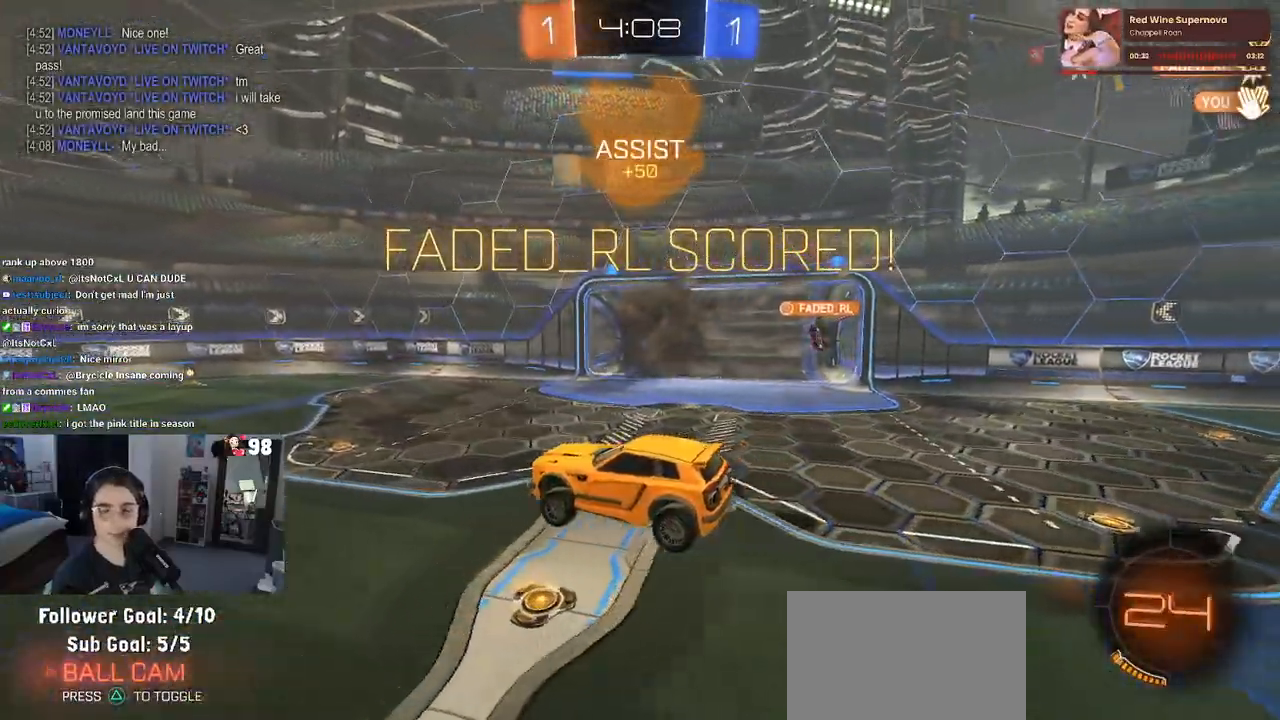
{"buttons": [], "left_stick": "center", "right_stick": "center", "events": [[33, "CROSS", "up"]]}
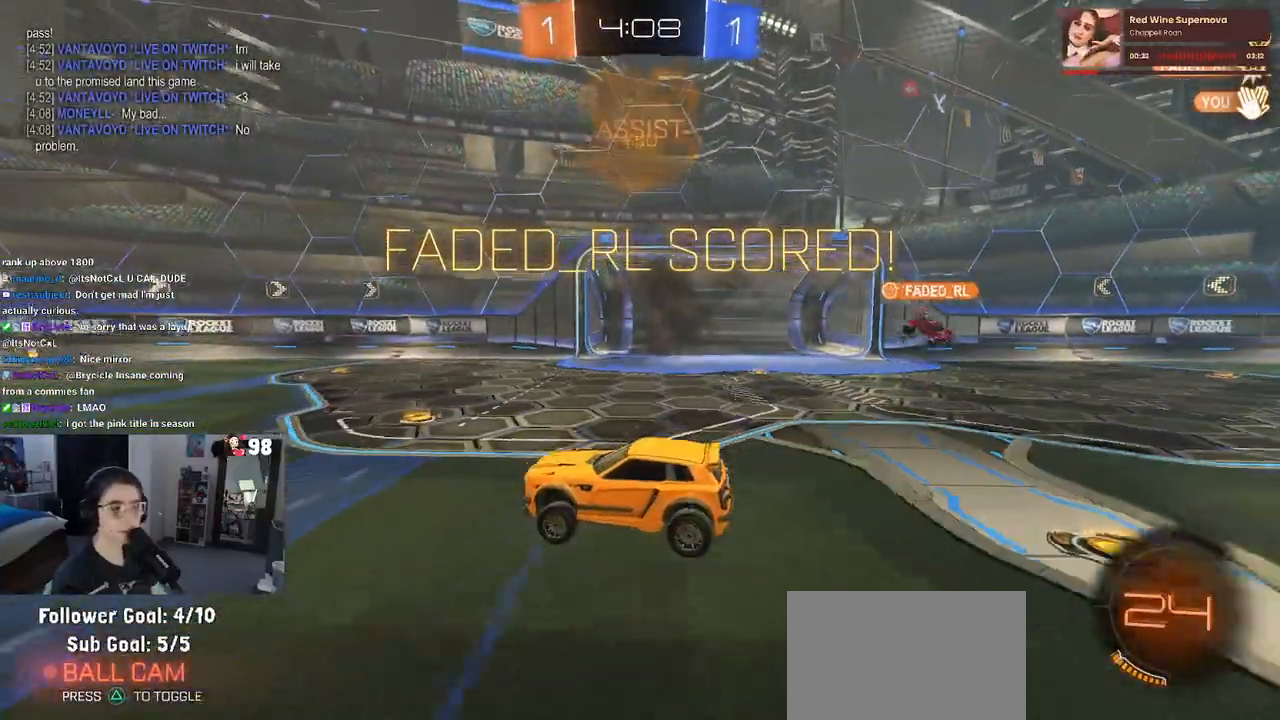
{"buttons": [], "left_stick": "center", "right_stick": "center", "events": []}
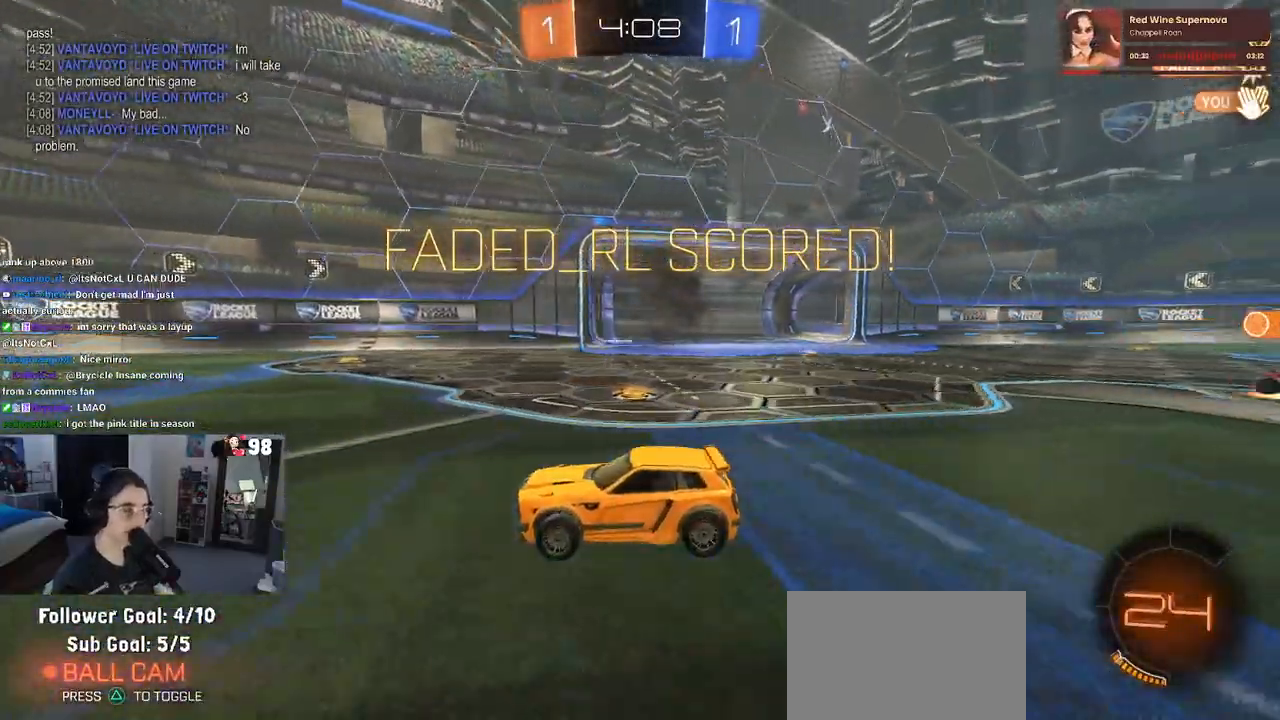
{"buttons": ["CROSS"], "left_stick": "center", "right_stick": "center", "events": [[500, "CROSS", "down"]]}
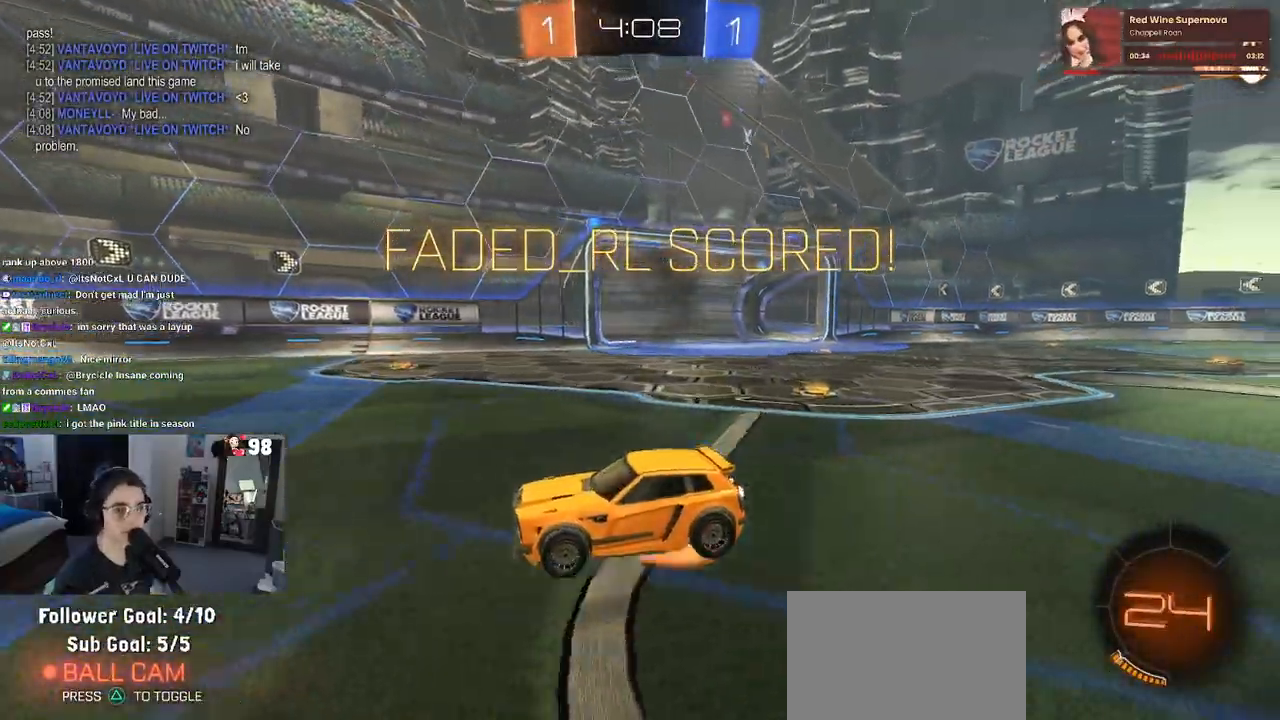
{"buttons": ["CROSS"], "left_stick": "center", "right_stick": "center", "events": [[117, "CROSS", "up"], [233, "CROSS", "down"]]}
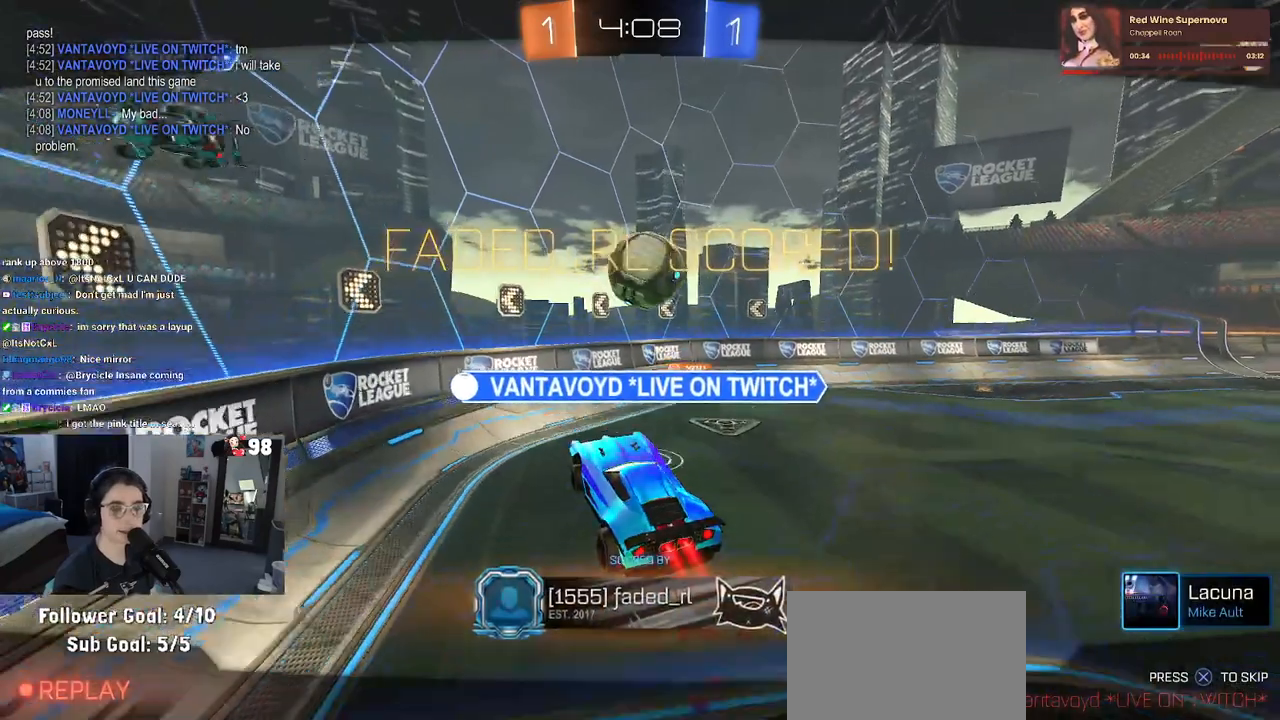
{"buttons": ["CROSS"], "left_stick": "center", "right_stick": "center", "events": [[183, "CROSS", "up"], [283, "CROSS", "down"]]}
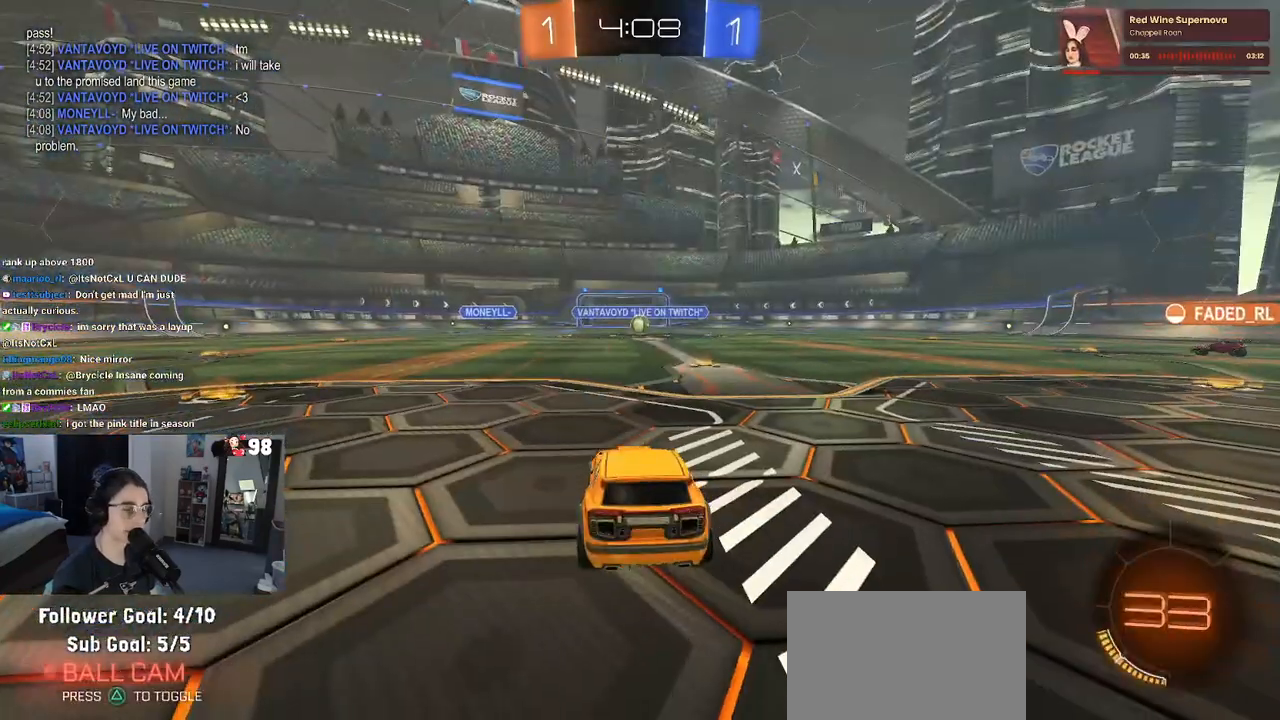
{"buttons": [], "left_stick": "center", "right_stick": "center", "events": [[17, "CROSS", "up"]]}
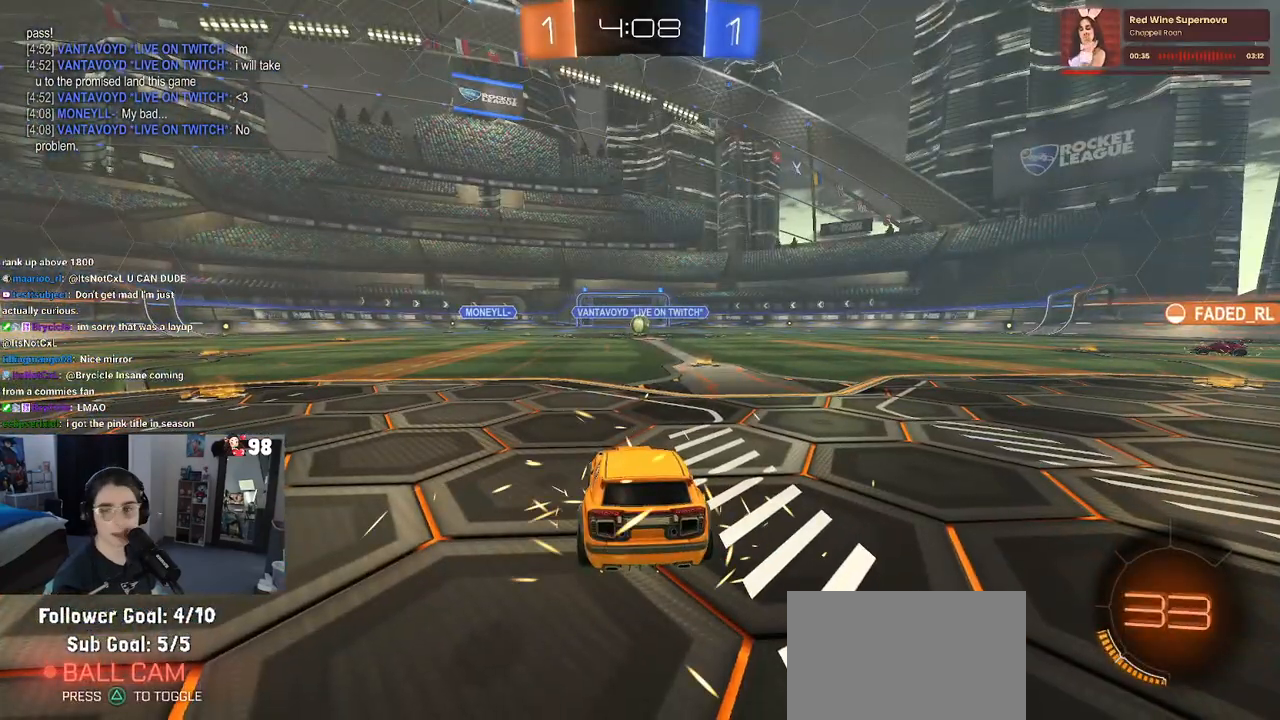
{"buttons": [], "left_stick": "center", "right_stick": "center", "events": []}
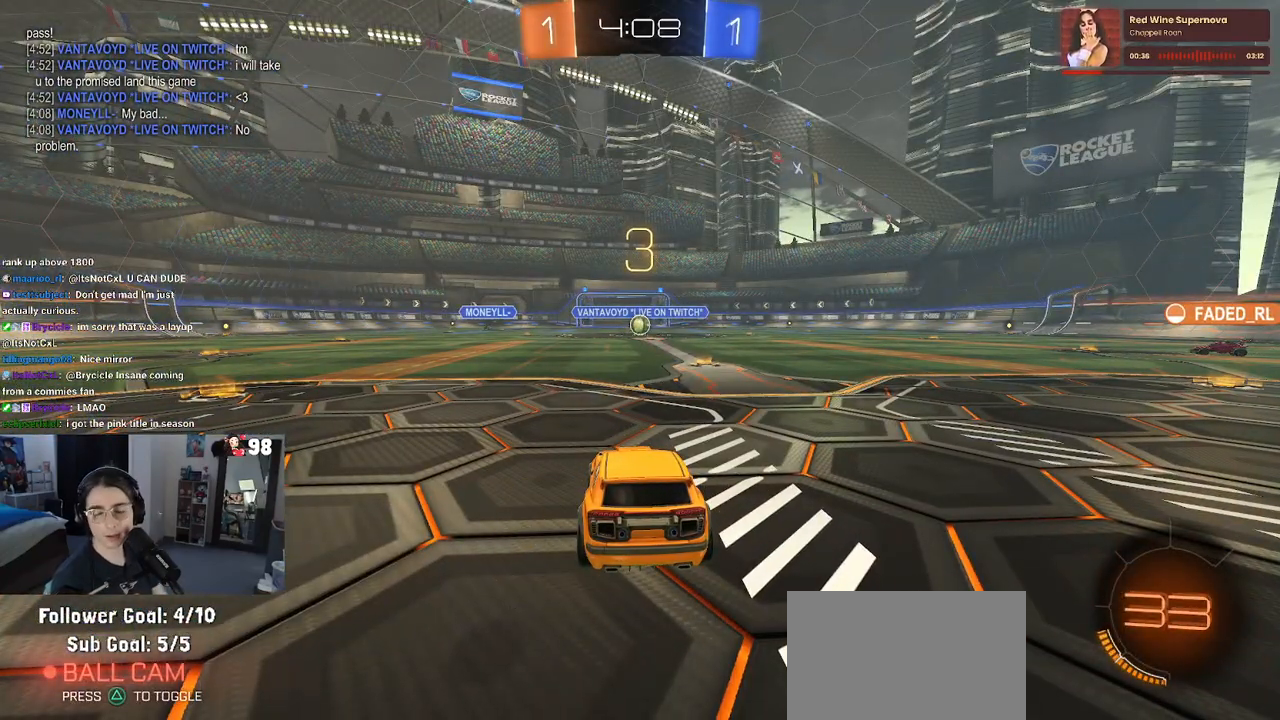
{"buttons": [], "left_stick": "center", "right_stick": "center", "events": []}
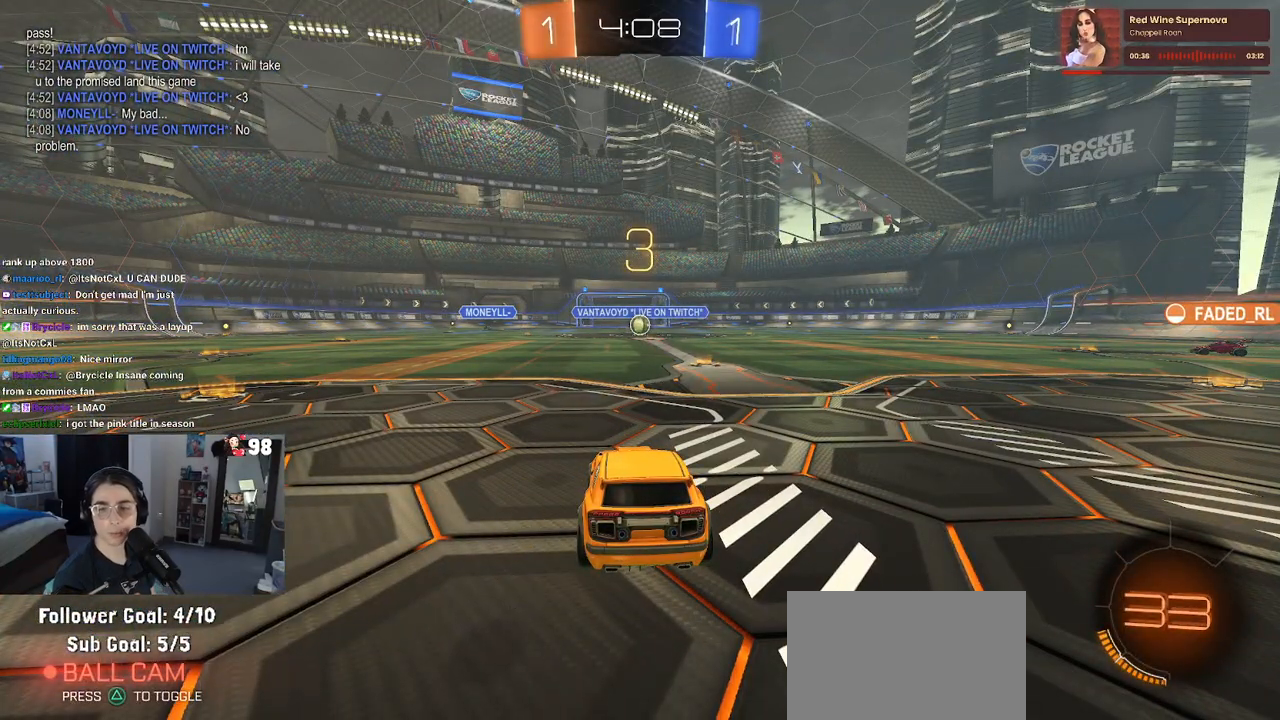
{"buttons": [], "left_stick": "center", "right_stick": "center", "events": [[433, "TRIANGLE", "down"], [467, "TRIANGLE", "up"]]}
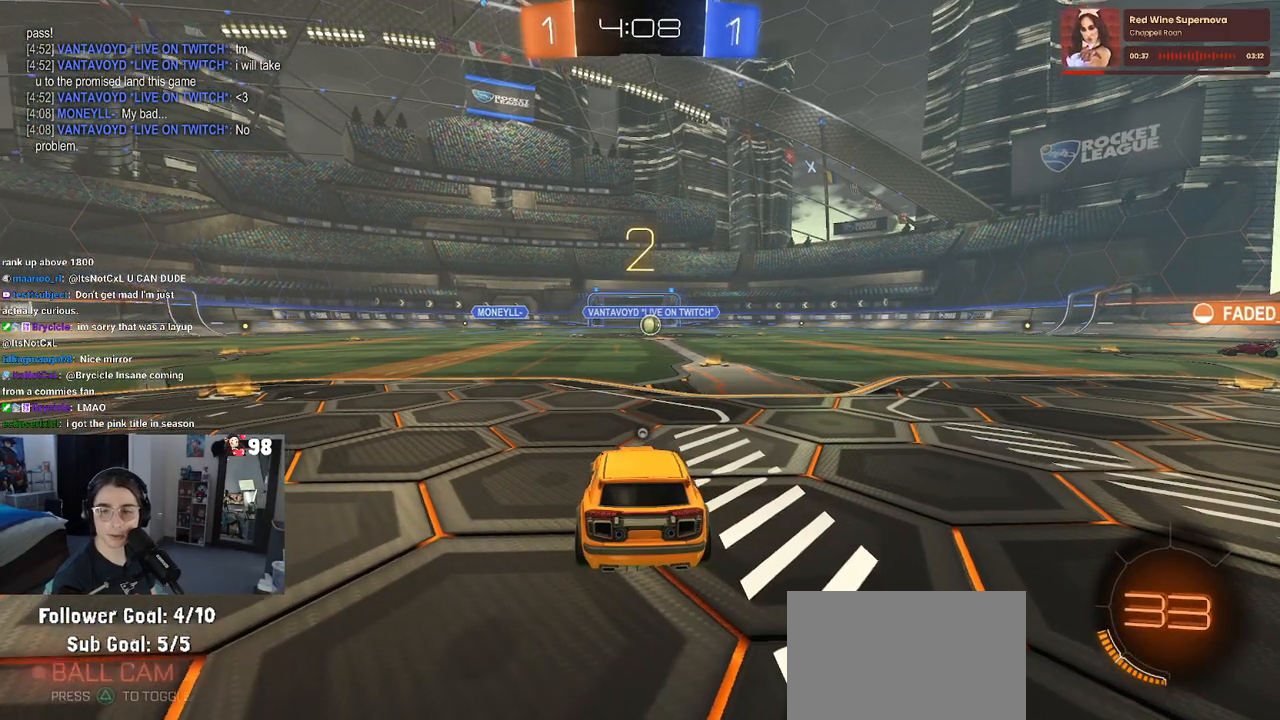
{"buttons": [], "left_stick": "center", "right_stick": "center", "events": [[150, "TRIANGLE", "down"], [233, "TRIANGLE", "up"]]}
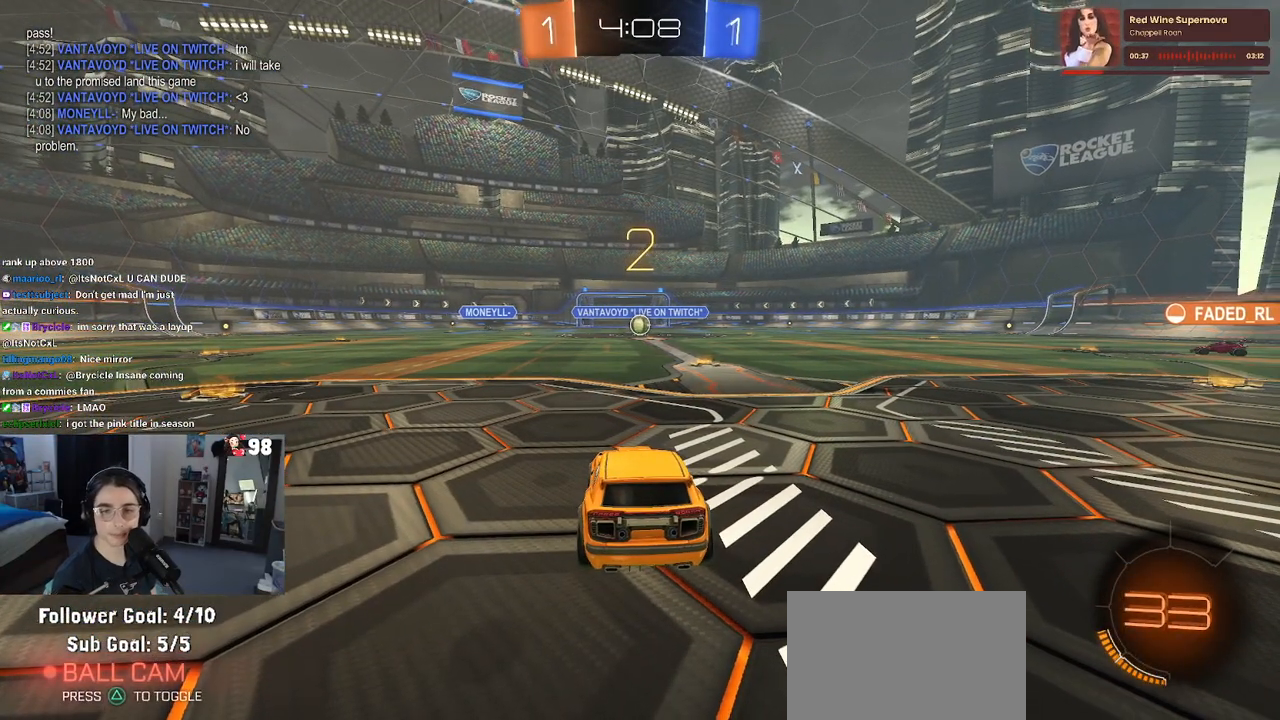
{"buttons": ["R2"], "left_stick": "center", "right_stick": "center", "events": [[50, "R2", "down"]]}
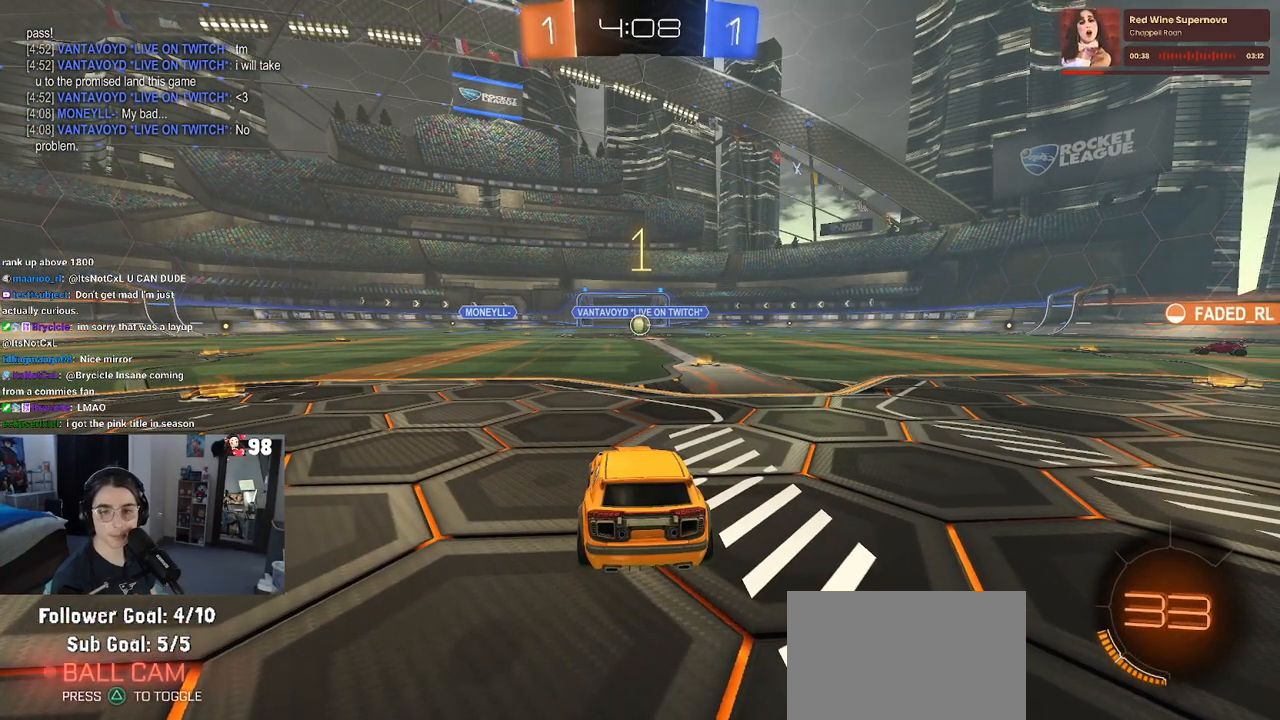
{"buttons": ["R2"], "left_stick": "center", "right_stick": "center", "events": []}
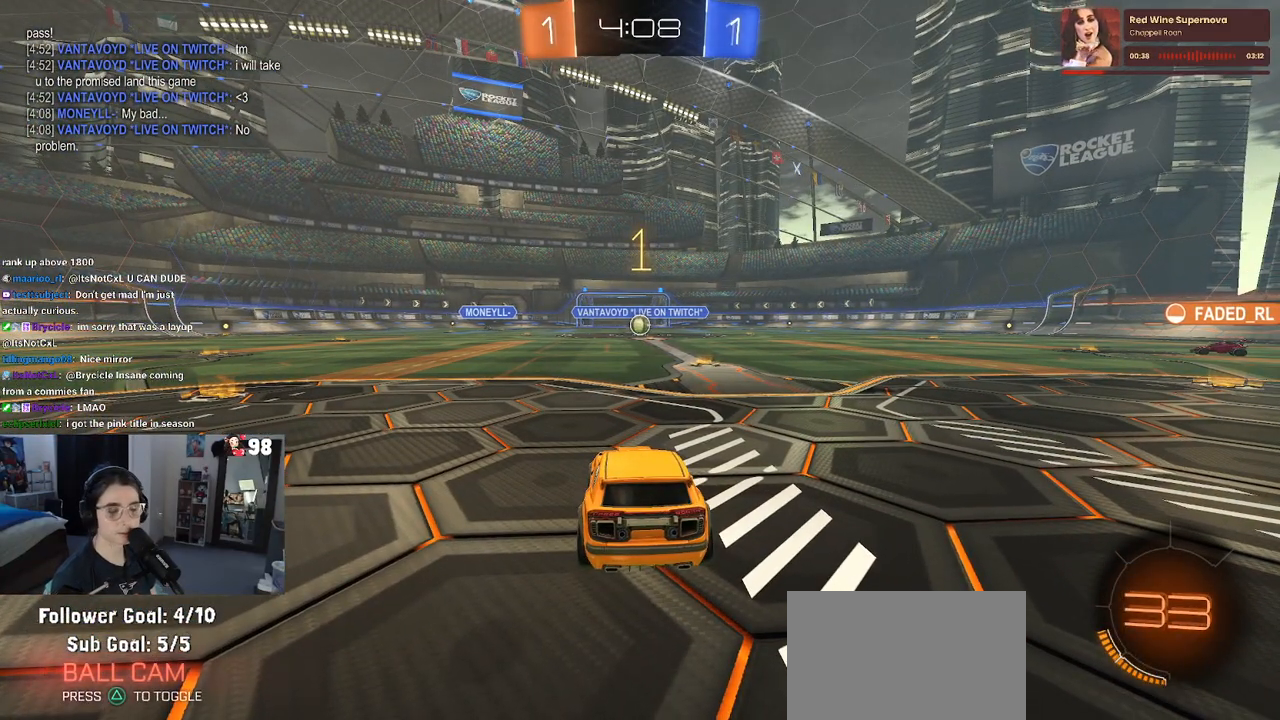
{"buttons": ["R2"], "left_stick": "right", "right_stick": "center", "events": [[300, "left_stick", "right"]]}
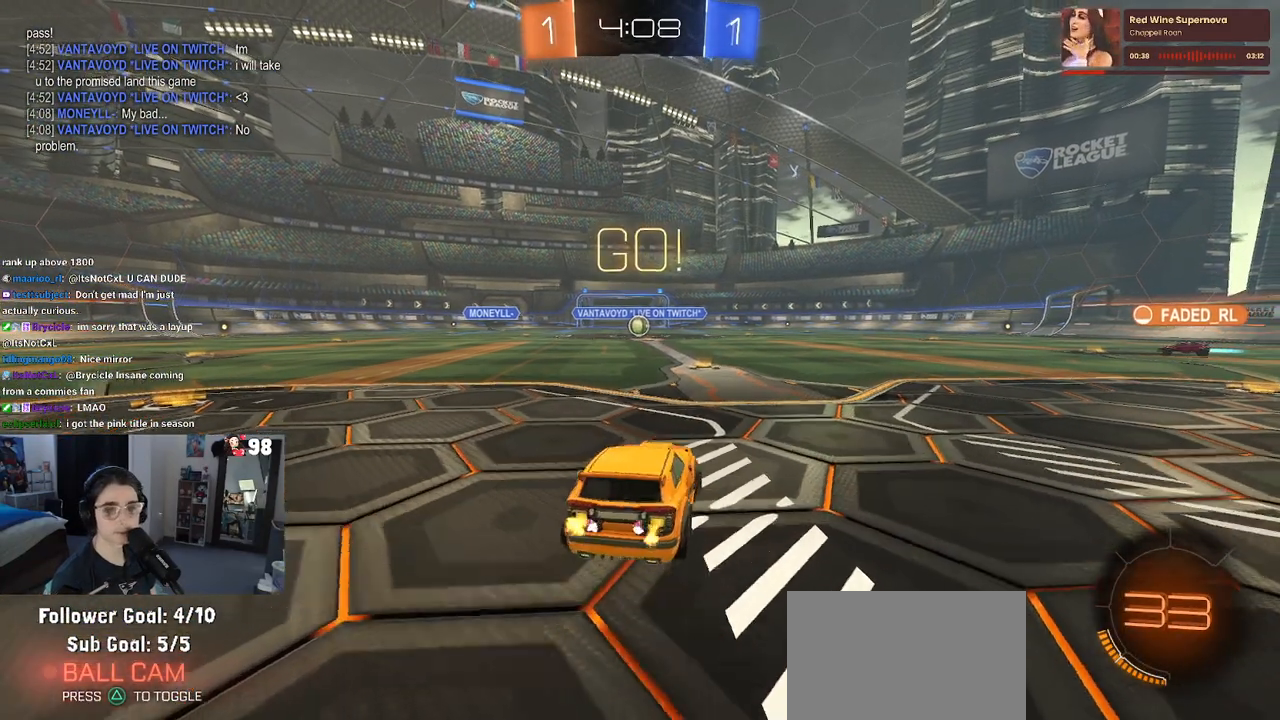
{"buttons": ["R2"], "left_stick": "up-left", "right_stick": "center", "events": [[17, "left_stick", "center"], [317, "left_stick", "right"], [400, "CROSS", "down"], [417, "left_stick", "up"], [483, "CROSS", "up"], [483, "left_stick", "up-left"]]}
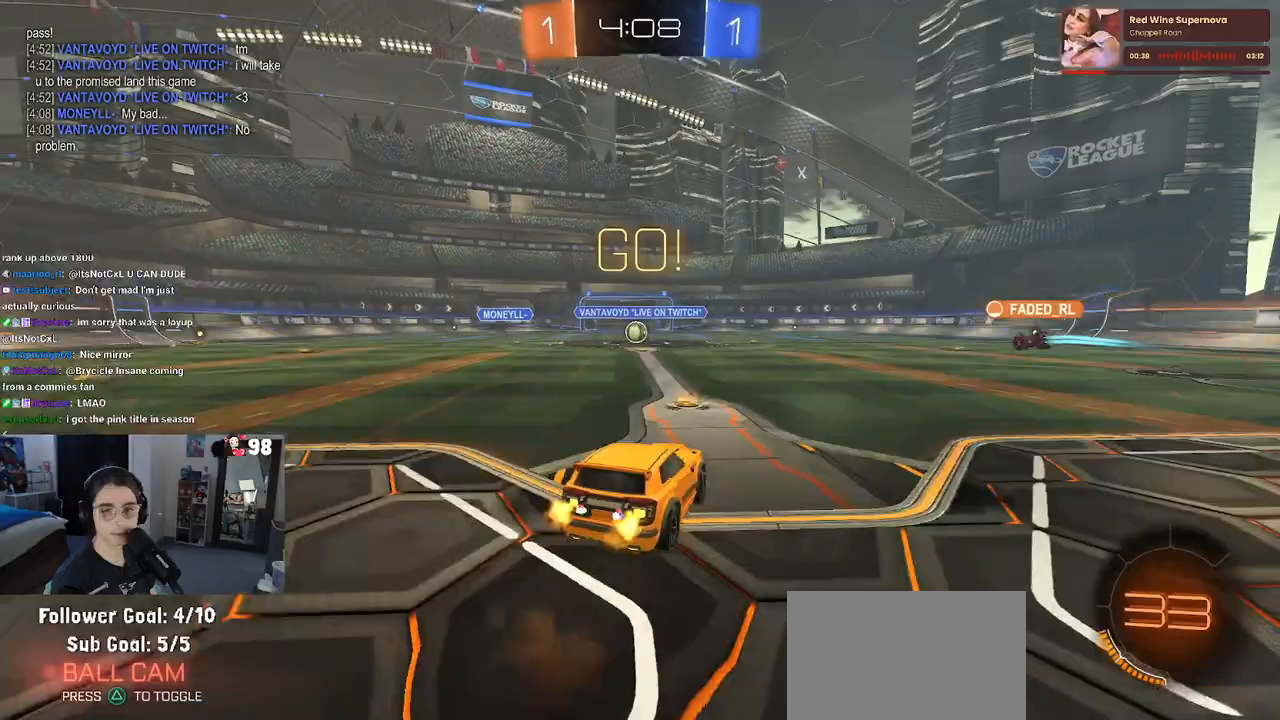
{"buttons": ["SQUARE", "R2"], "left_stick": "down-left", "right_stick": "center", "events": [[50, "CROSS", "down"], [117, "SQUARE", "down"], [150, "CROSS", "up"], [167, "left_stick", "down"], [417, "left_stick", "down-left"]]}